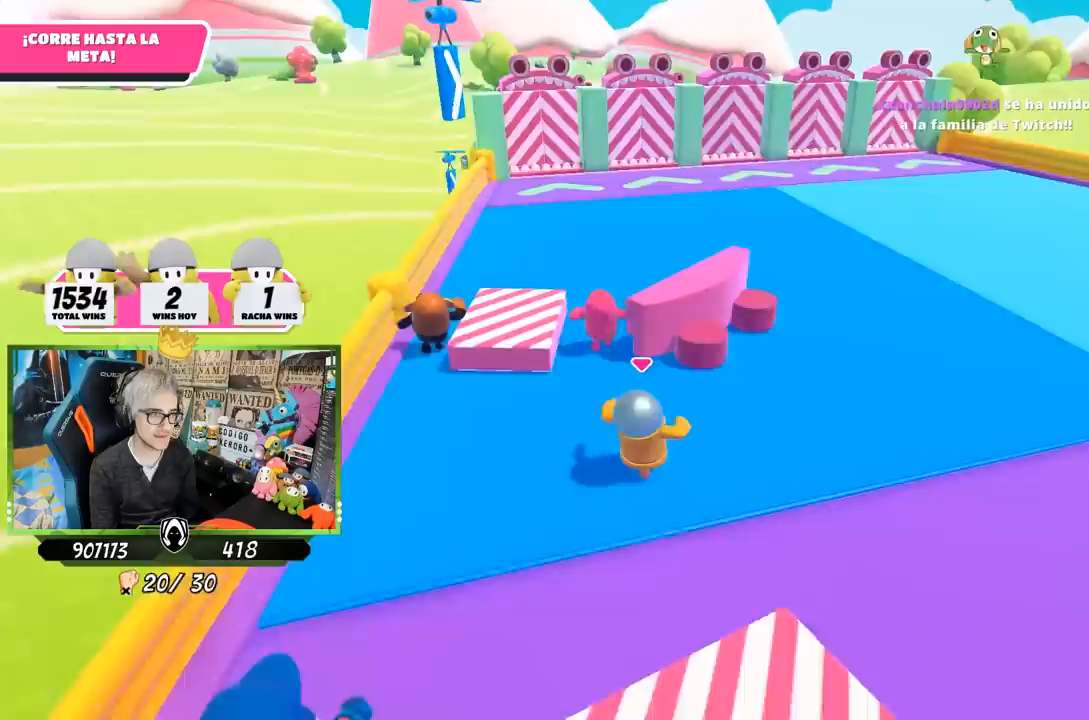
Gameplay with a controller (PlayStation layout); each line is a JSON object with the inputs held at the frame after it. "events" lists button and stick changes between this image and that frame as [ms after this image, input, new state], when the widget could be followed in between.
{"buttons": [], "left_stick": "up", "right_stick": "center", "events": []}
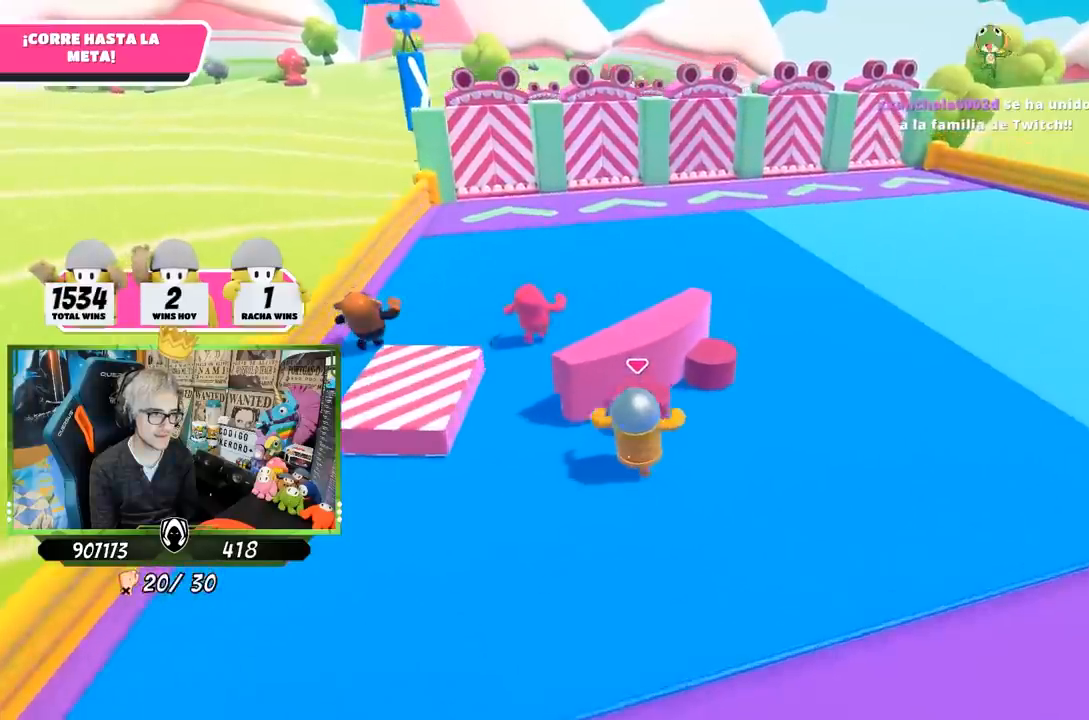
{"buttons": [], "left_stick": "up", "right_stick": "center", "events": []}
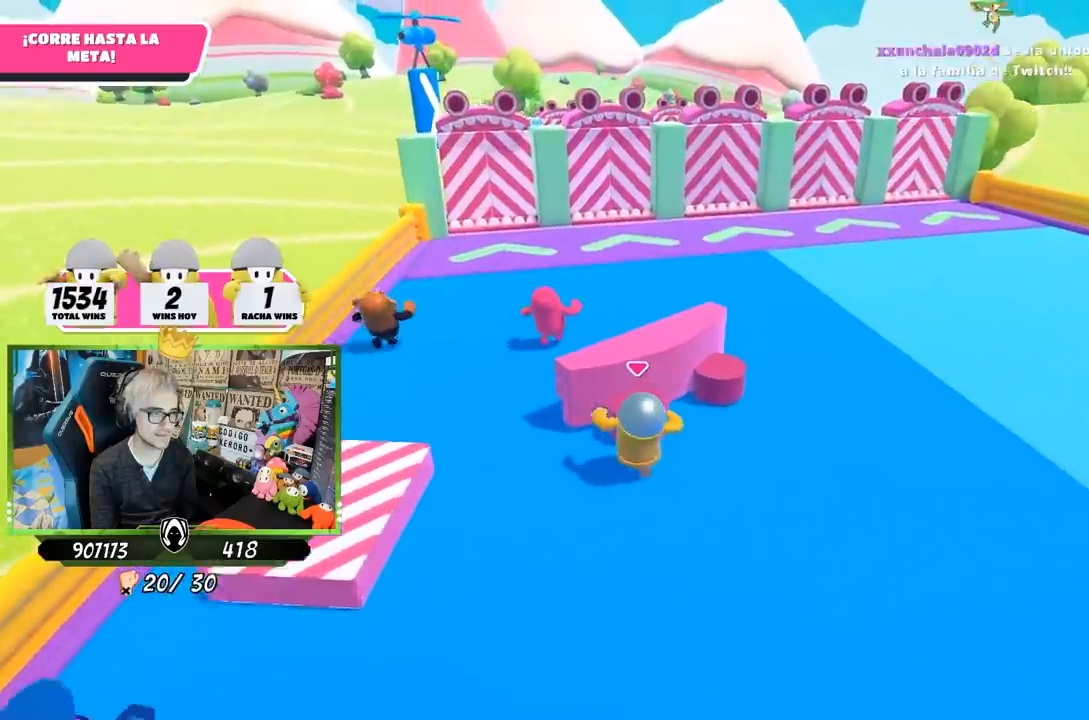
{"buttons": [], "left_stick": "up", "right_stick": "center", "events": []}
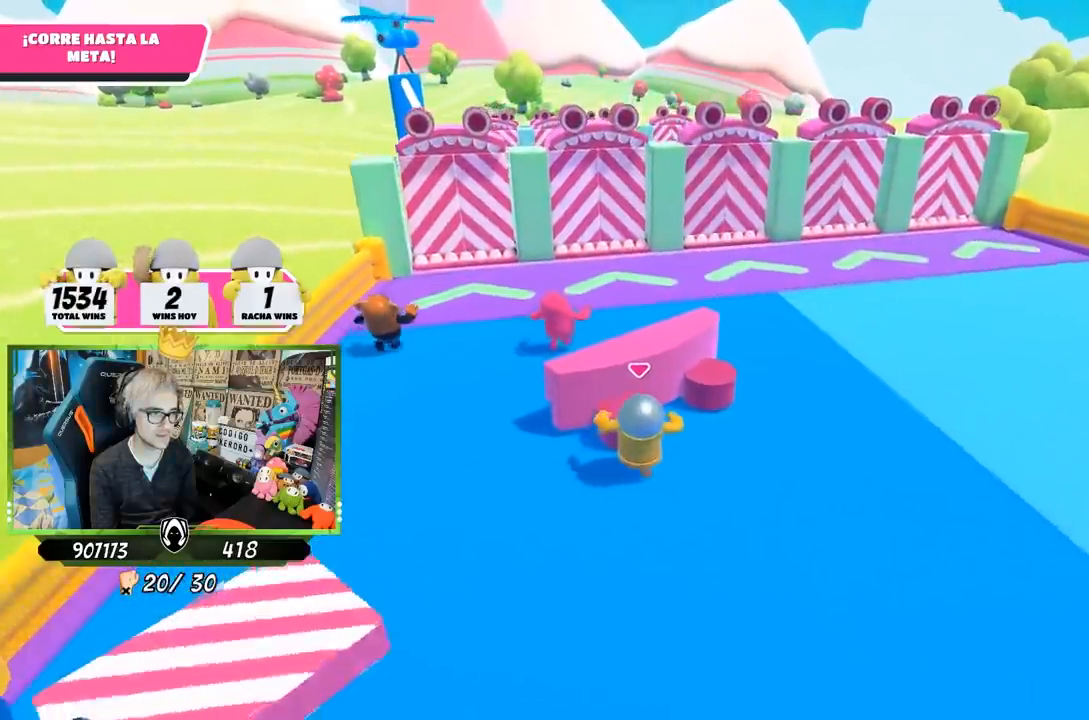
{"buttons": [], "left_stick": "up", "right_stick": "center", "events": []}
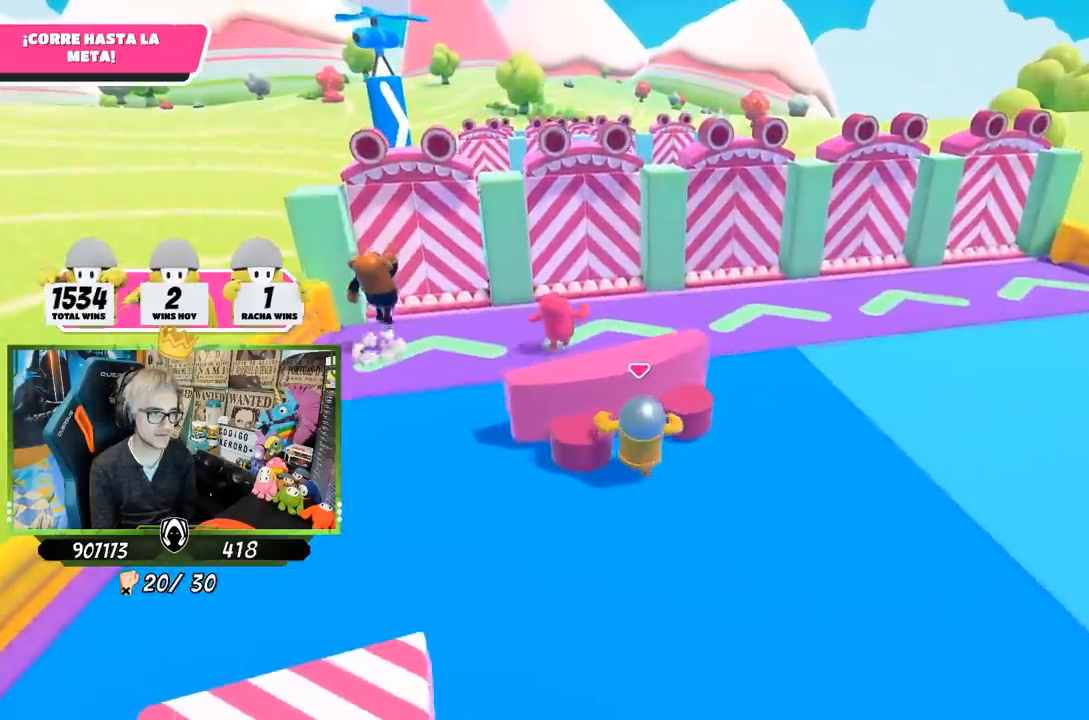
{"buttons": [], "left_stick": "up", "right_stick": "down", "events": [[100, "CROSS", "down"], [267, "CROSS", "up"], [433, "right_stick", "down"]]}
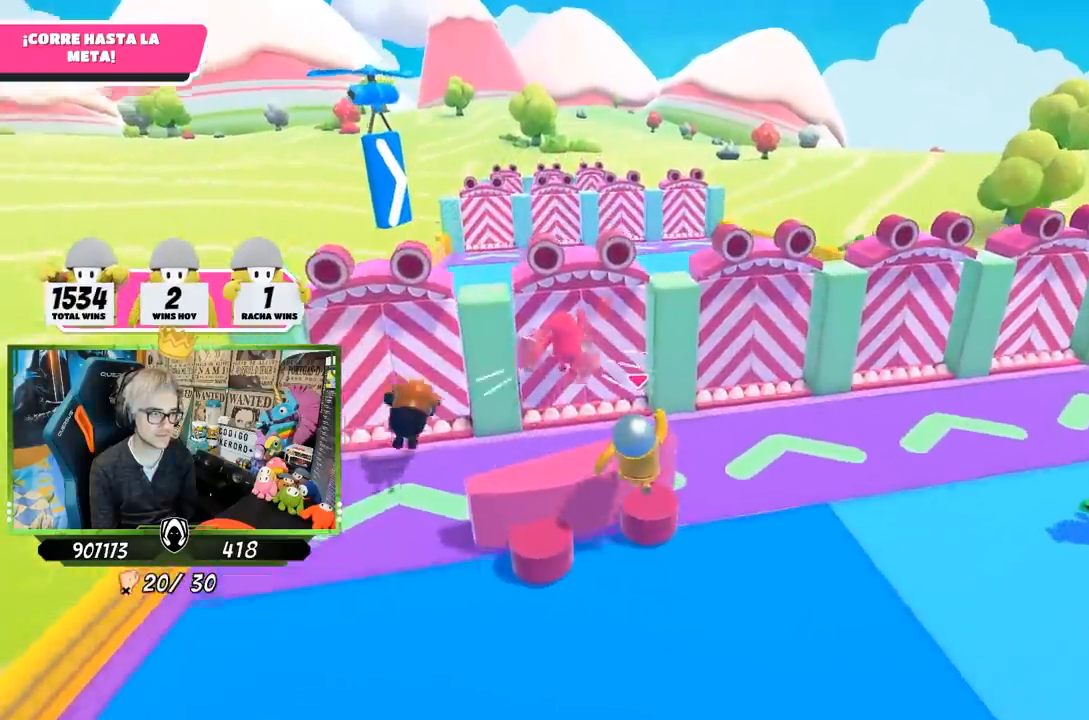
{"buttons": ["SQUARE"], "left_stick": "up", "right_stick": "center", "events": [[33, "right_stick", "center"], [133, "CROSS", "down"], [367, "CROSS", "up"], [483, "SQUARE", "down"]]}
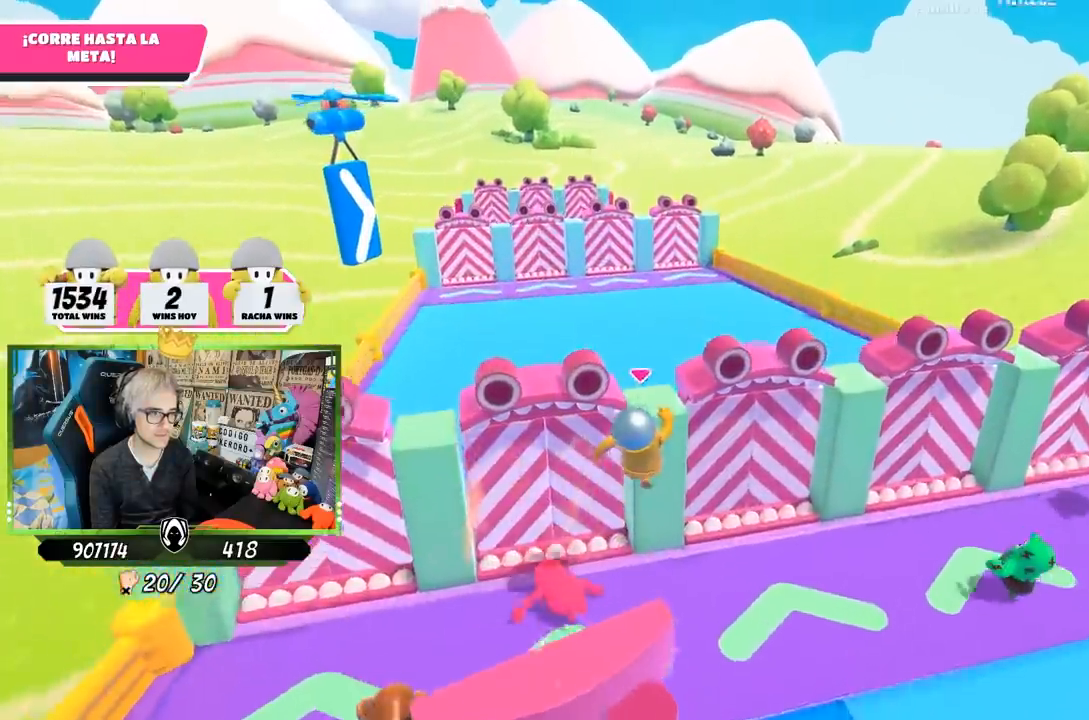
{"buttons": [], "left_stick": "up", "right_stick": "center", "events": [[67, "SQUARE", "up"], [100, "SQUARE", "down"], [200, "SQUARE", "up"], [367, "right_stick", "up-left"], [500, "right_stick", "center"]]}
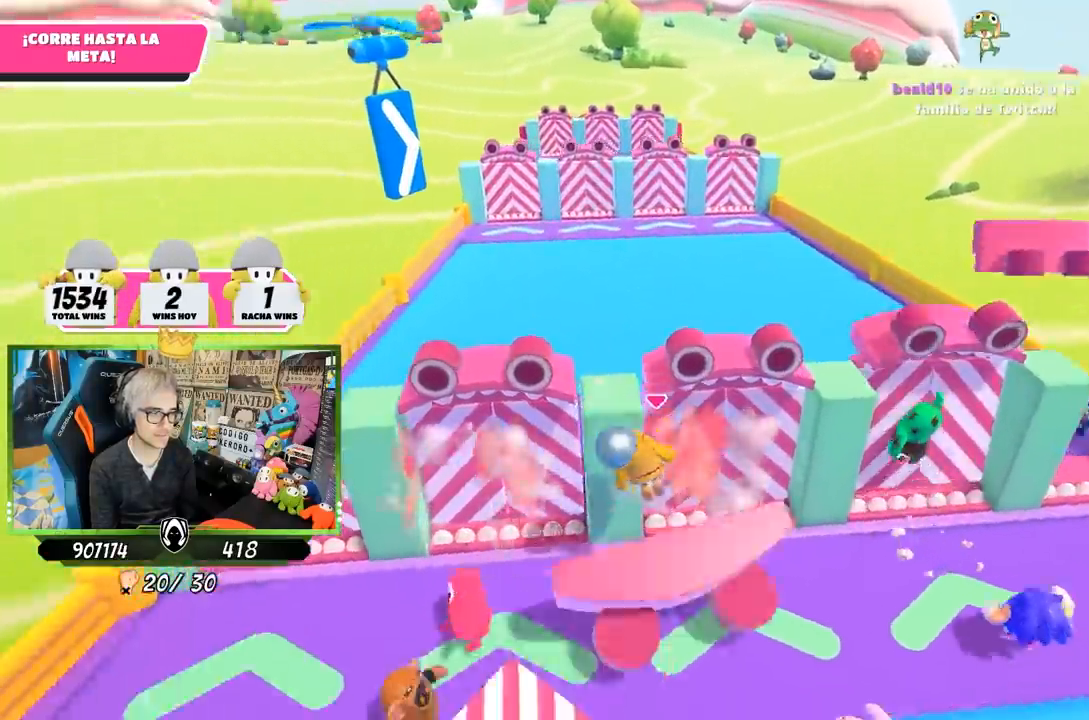
{"buttons": [], "left_stick": "up-right", "right_stick": "center", "events": [[67, "right_stick", "down-right"], [100, "left_stick", "up-right"], [200, "right_stick", "center"], [367, "right_stick", "right"], [467, "right_stick", "center"]]}
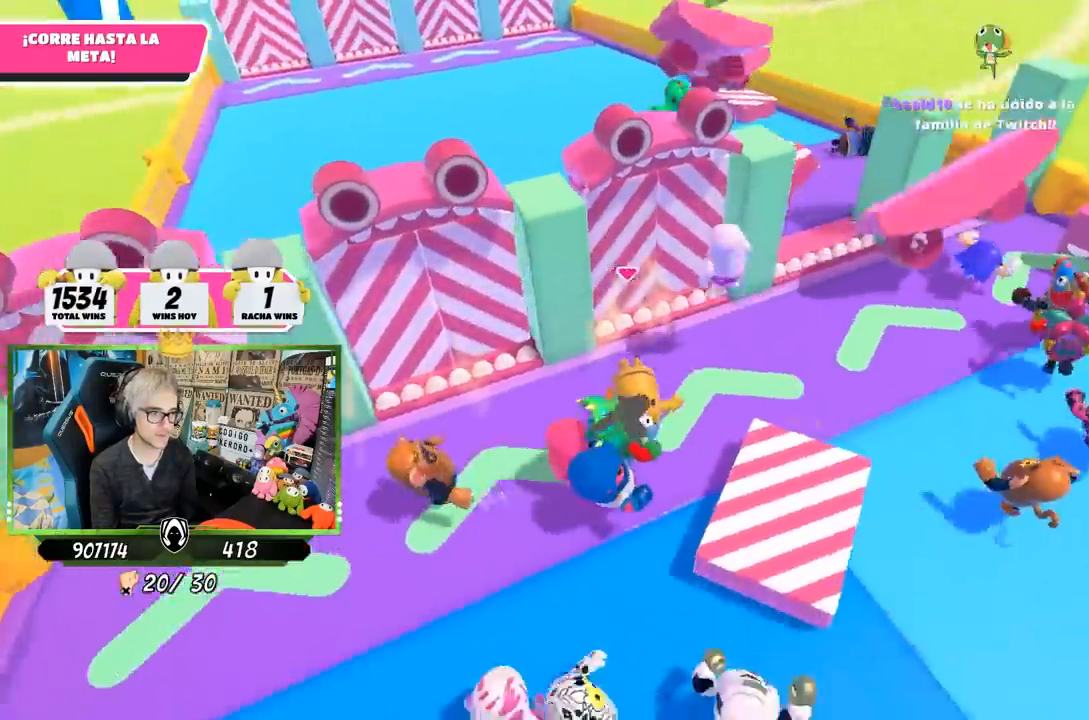
{"buttons": [], "left_stick": "up-right", "right_stick": "center", "events": [[67, "right_stick", "right"], [250, "right_stick", "down-right"], [400, "right_stick", "center"]]}
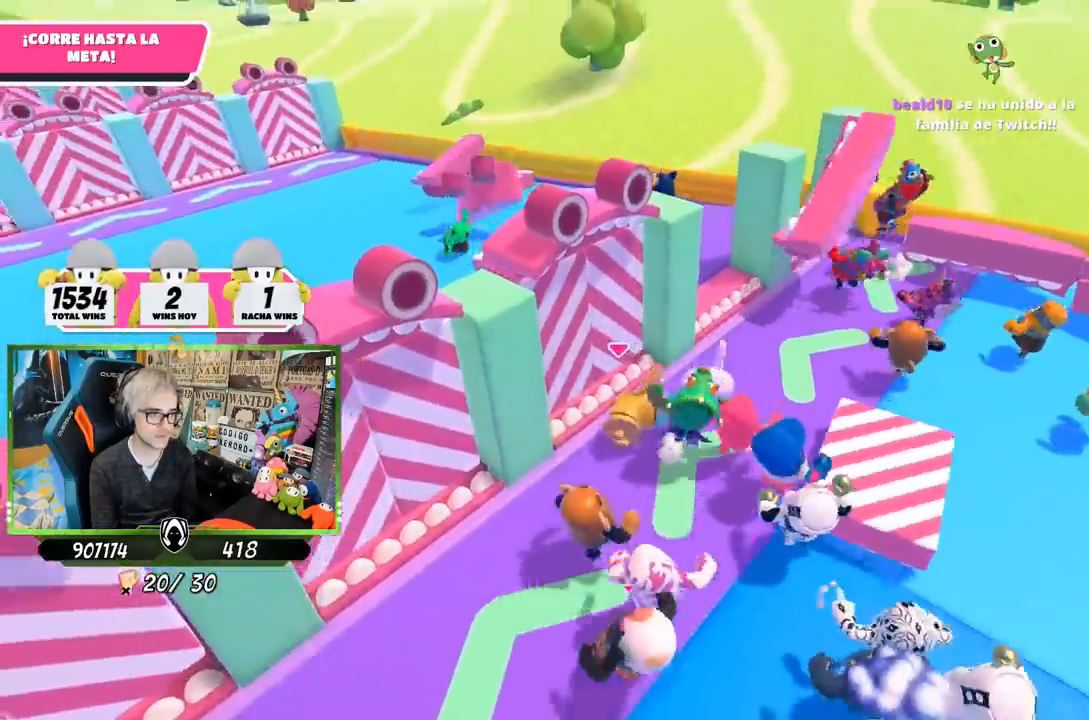
{"buttons": [], "left_stick": "up-right", "right_stick": "center", "events": [[233, "right_stick", "down"], [500, "right_stick", "center"]]}
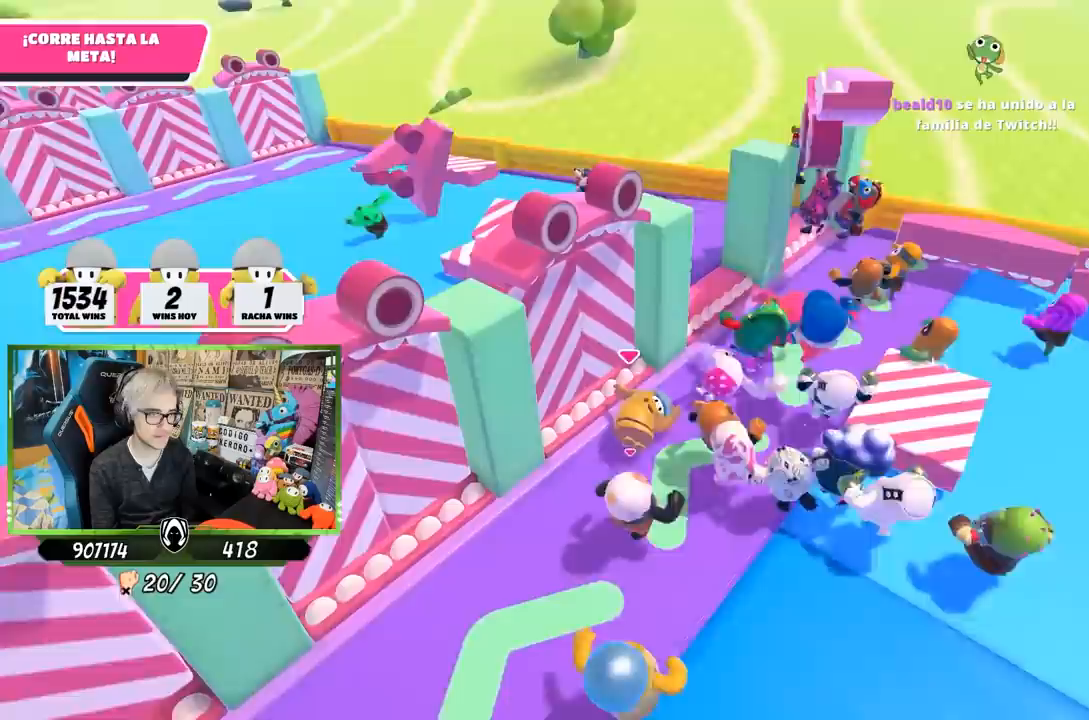
{"buttons": [], "left_stick": "up-right", "right_stick": "center", "events": [[117, "right_stick", "down"], [300, "right_stick", "center"]]}
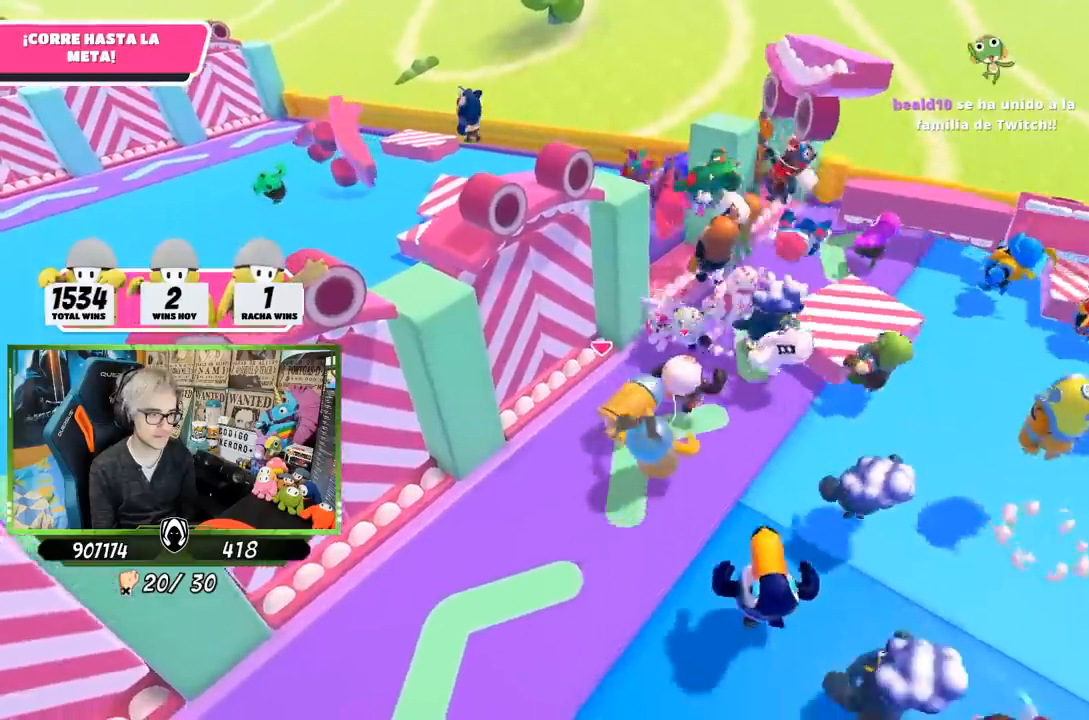
{"buttons": [], "left_stick": "up", "right_stick": "center", "events": [[200, "right_stick", "left"], [333, "right_stick", "center"], [467, "left_stick", "up"]]}
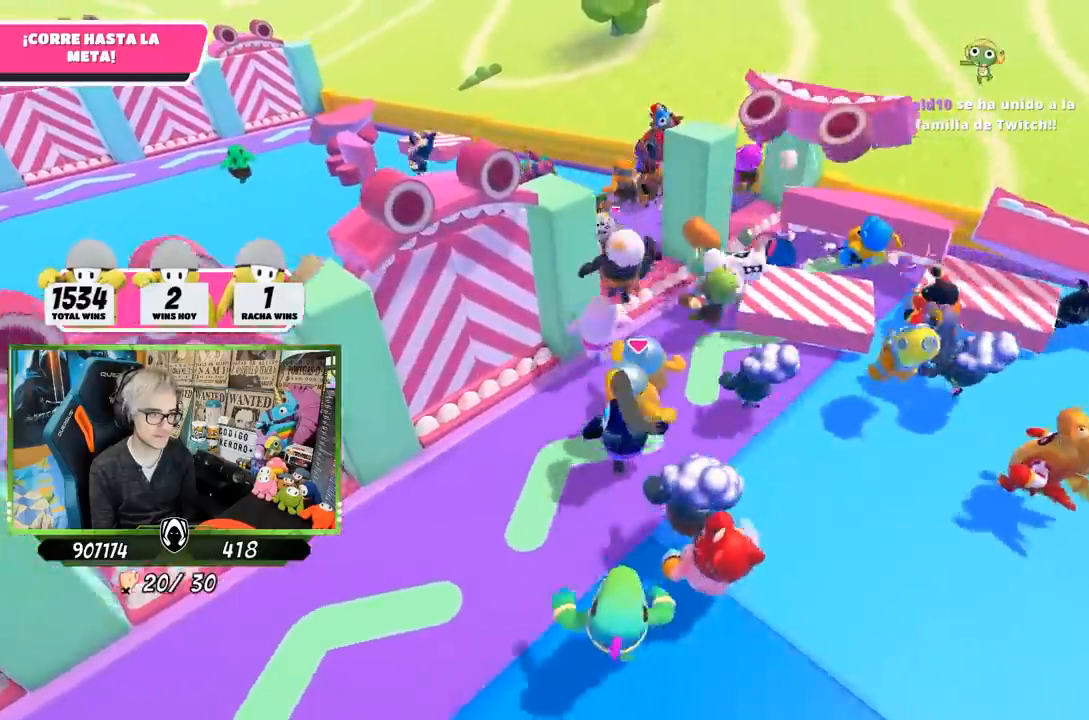
{"buttons": ["SQUARE"], "left_stick": "up-left", "right_stick": "center", "events": [[183, "CROSS", "down"], [267, "left_stick", "up-left"], [367, "CROSS", "up"], [500, "SQUARE", "down"]]}
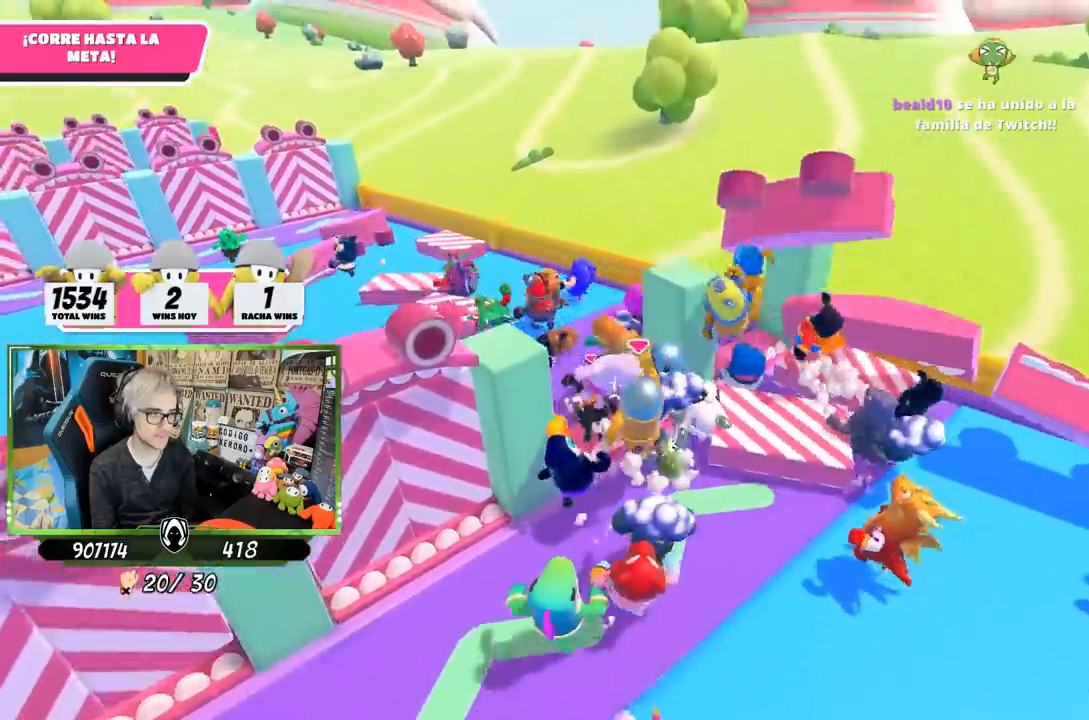
{"buttons": [], "left_stick": "up-left", "right_stick": "center", "events": [[100, "SQUARE", "up"], [167, "SQUARE", "down"], [233, "SQUARE", "up"], [300, "SQUARE", "down"], [400, "SQUARE", "up"]]}
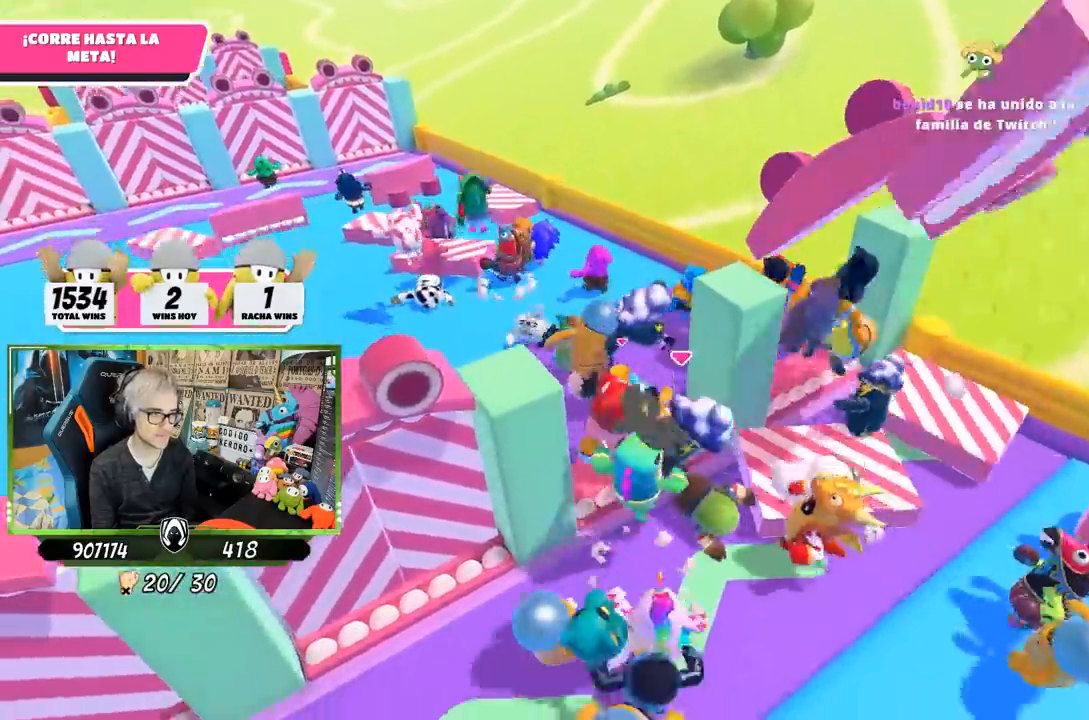
{"buttons": [], "left_stick": "up", "right_stick": "down", "events": [[33, "right_stick", "left"], [233, "right_stick", "center"], [367, "right_stick", "left"], [500, "left_stick", "up"], [500, "right_stick", "down"]]}
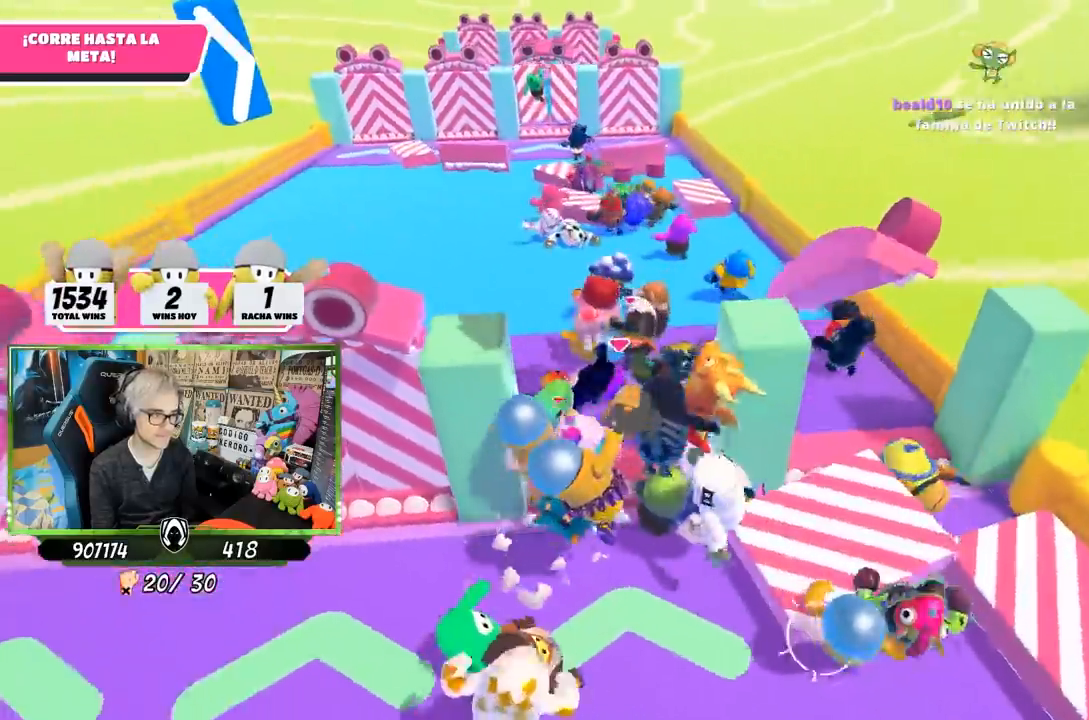
{"buttons": [], "left_stick": "up", "right_stick": "center", "events": [[167, "right_stick", "center"], [300, "right_stick", "down"], [467, "right_stick", "center"]]}
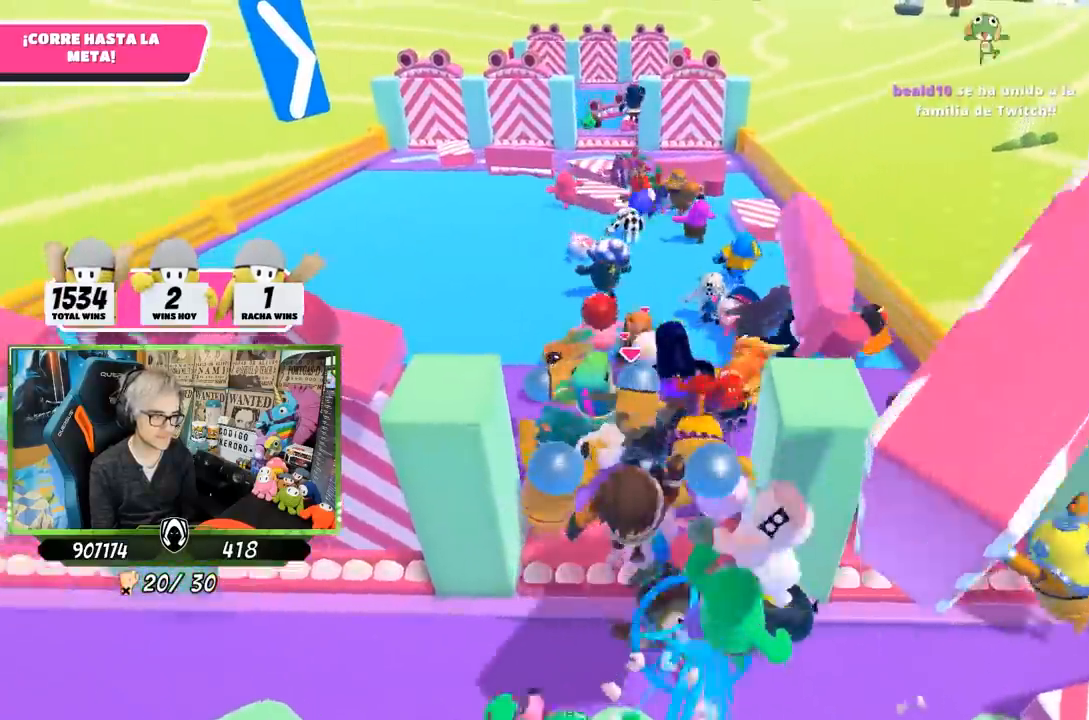
{"buttons": [], "left_stick": "up", "right_stick": "center", "events": [[200, "right_stick", "down"], [367, "right_stick", "center"]]}
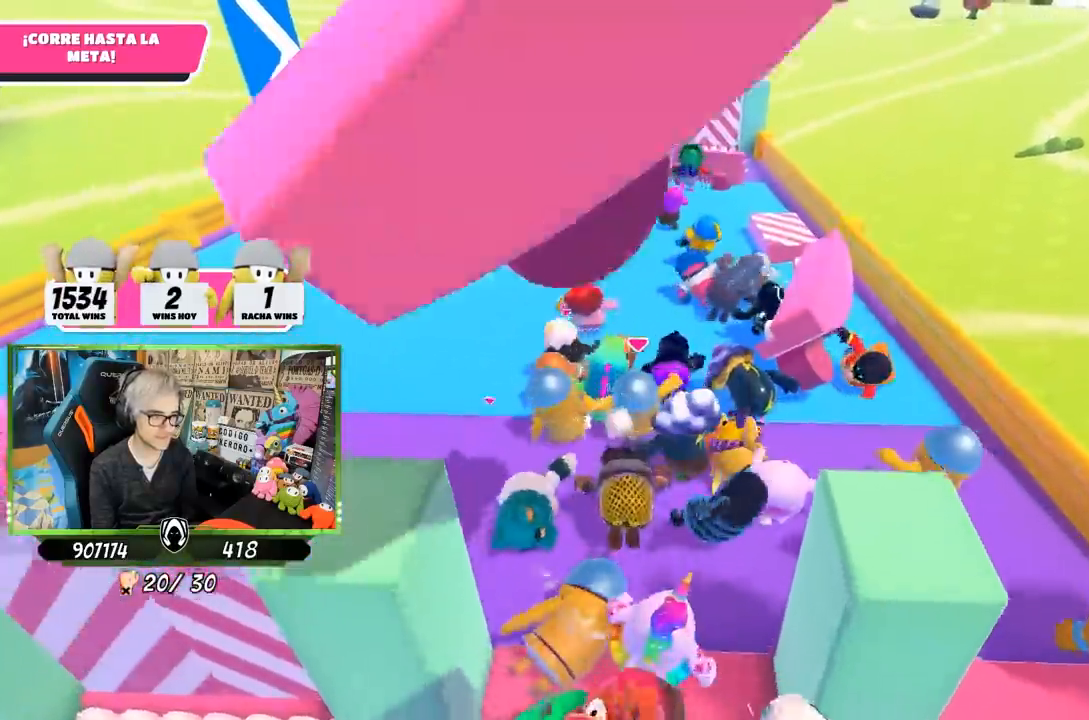
{"buttons": [], "left_stick": "up", "right_stick": "down", "events": [[67, "right_stick", "up"], [233, "right_stick", "center"], [433, "right_stick", "down"]]}
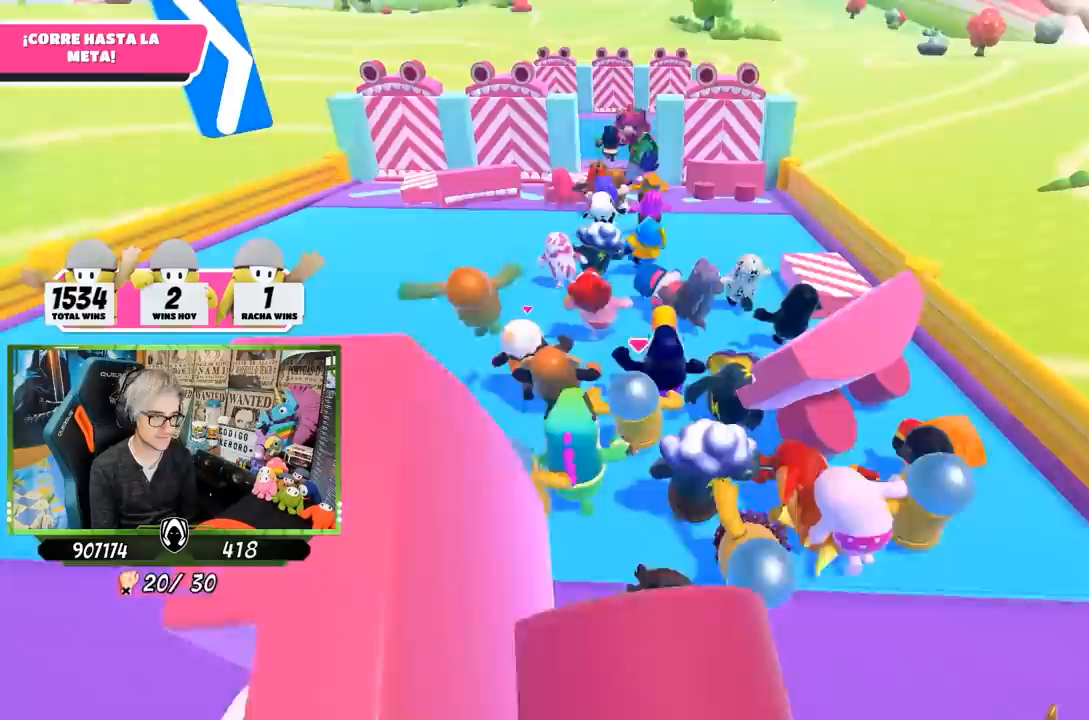
{"buttons": [], "left_stick": "up", "right_stick": "center", "events": [[67, "right_stick", "center"], [283, "L2", "down"], [467, "L2", "up"]]}
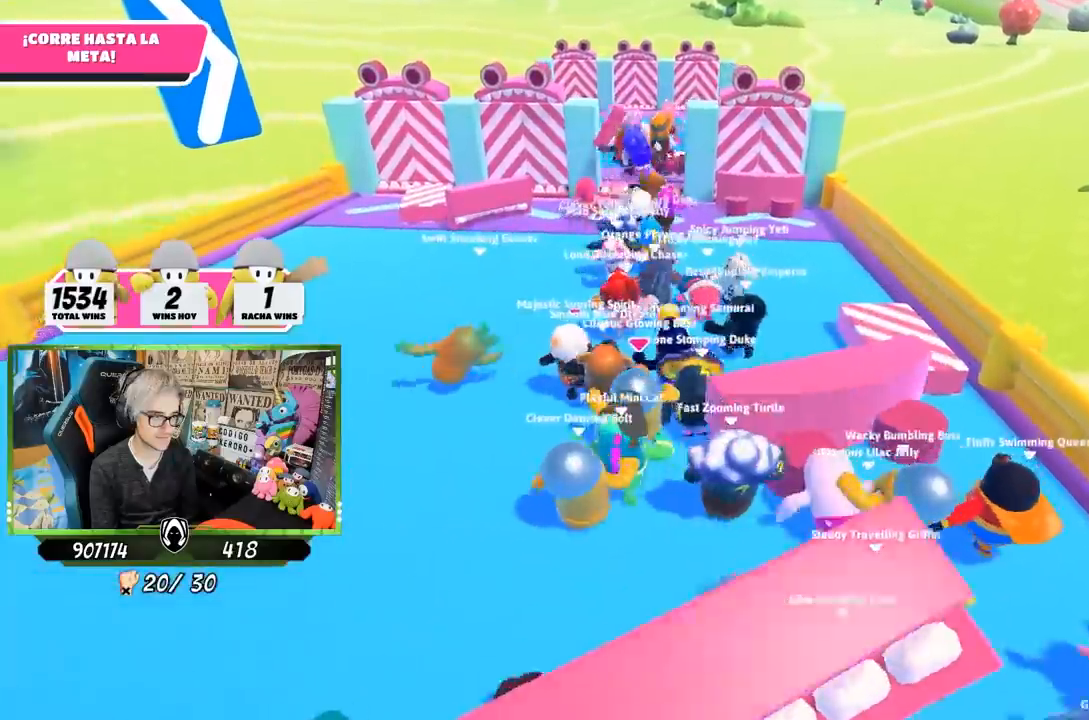
{"buttons": ["L2"], "left_stick": "up", "right_stick": "center", "events": [[400, "L2", "down"]]}
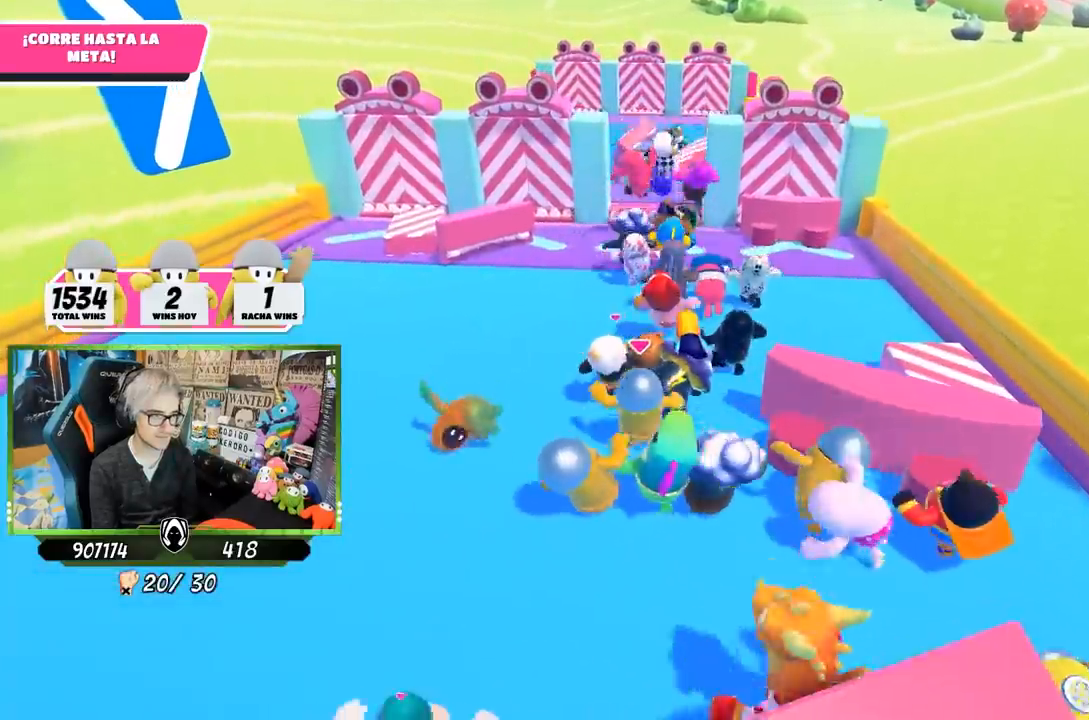
{"buttons": [], "left_stick": "up", "right_stick": "center", "events": [[33, "L2", "up"], [200, "right_stick", "down"], [333, "right_stick", "center"]]}
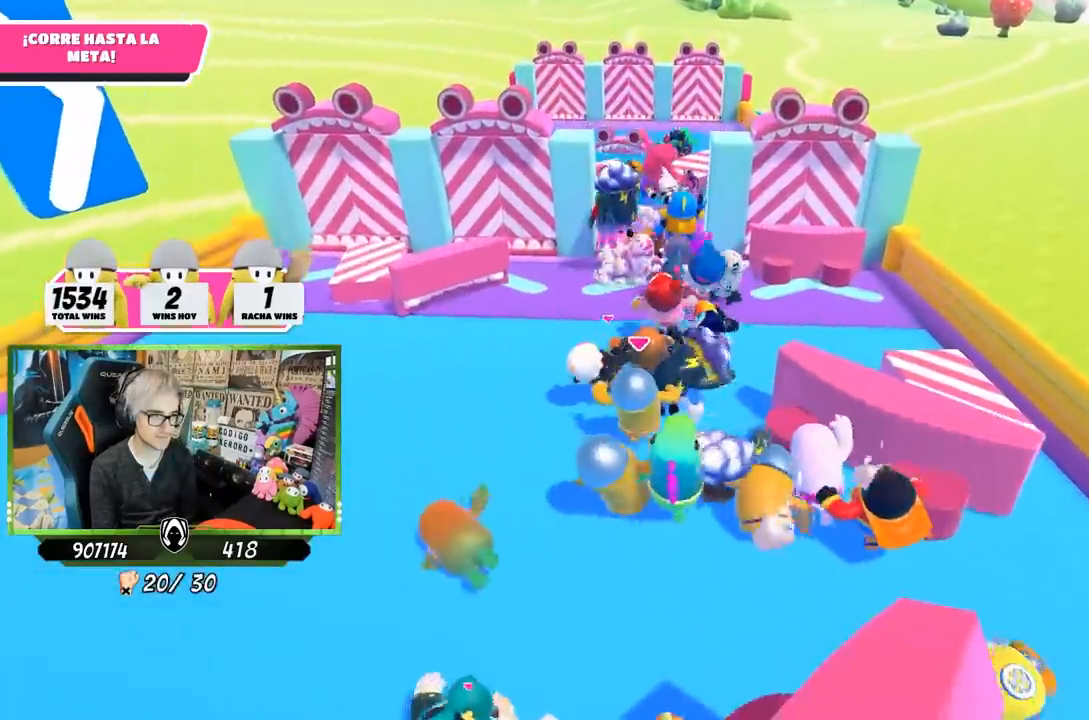
{"buttons": ["L2"], "left_stick": "up", "right_stick": "center", "events": [[167, "L2", "down"], [300, "L2", "up"], [500, "L2", "down"]]}
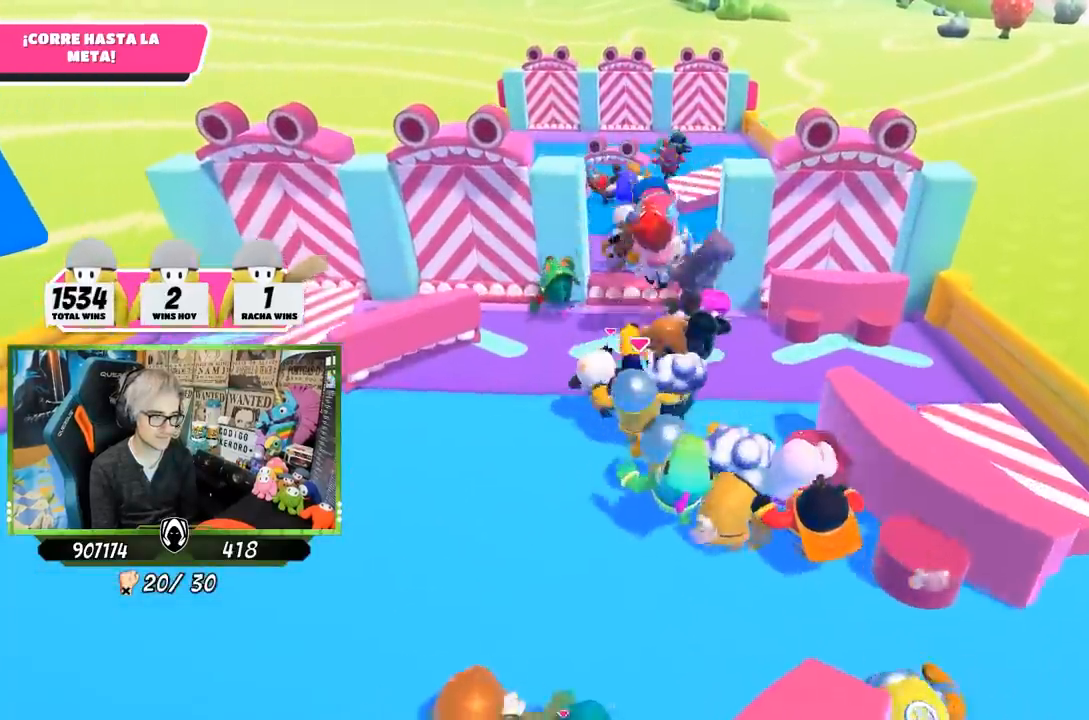
{"buttons": ["CROSS"], "left_stick": "up", "right_stick": "center", "events": [[133, "L2", "up"], [367, "CROSS", "down"]]}
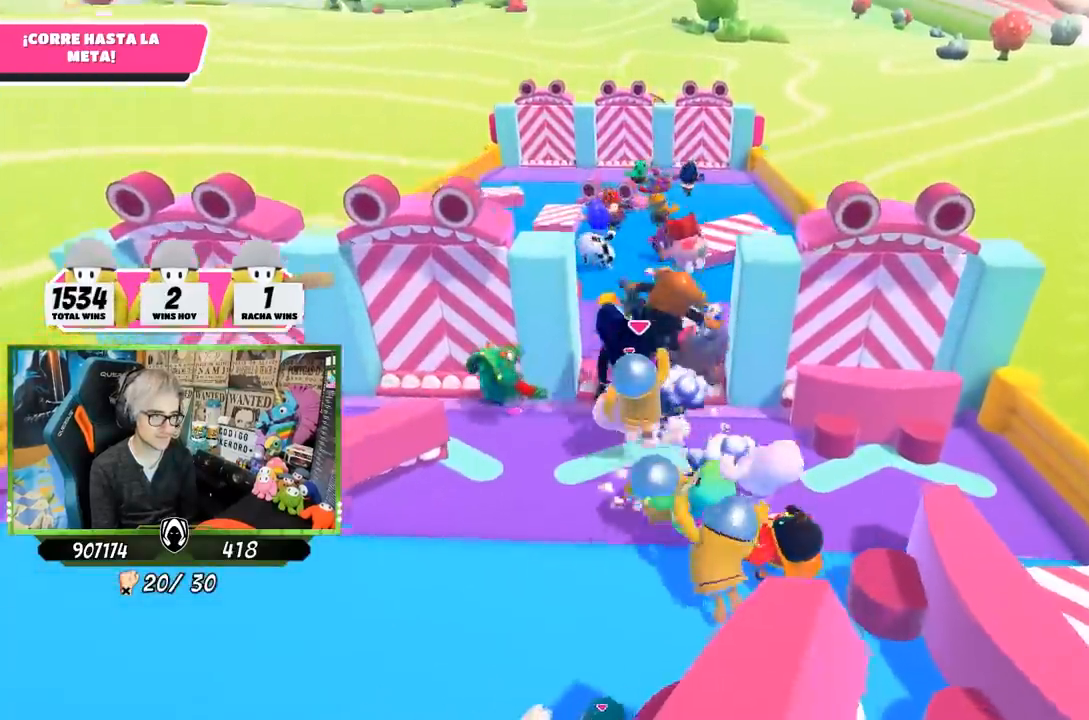
{"buttons": [], "left_stick": "up-right", "right_stick": "center", "events": [[100, "CROSS", "up"], [267, "SQUARE", "down"], [333, "SQUARE", "up"], [433, "SQUARE", "down"], [467, "left_stick", "up-right"], [500, "SQUARE", "up"]]}
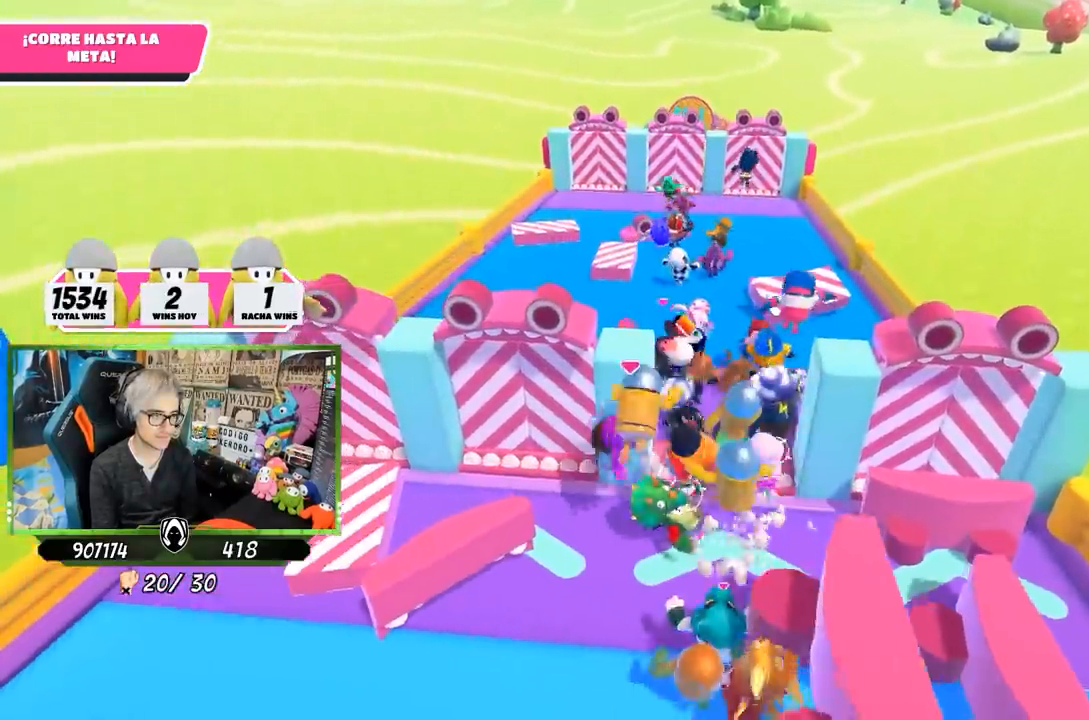
{"buttons": [], "left_stick": "right", "right_stick": "down-right", "events": [[100, "left_stick", "right"], [300, "right_stick", "down-right"]]}
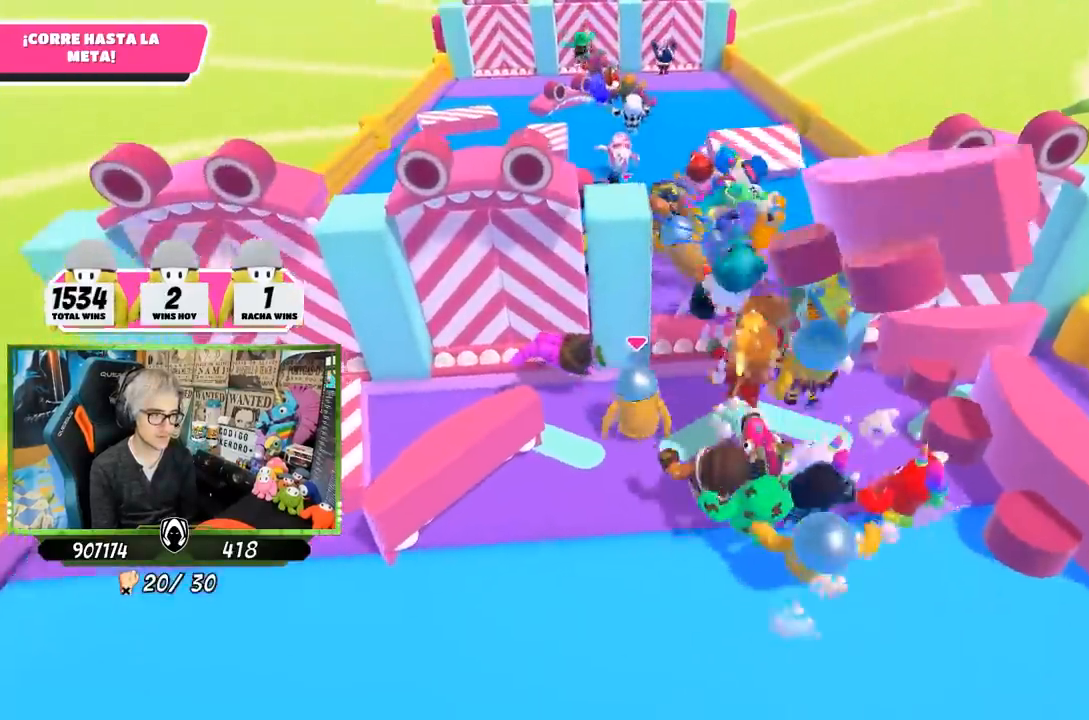
{"buttons": [], "left_stick": "up-right", "right_stick": "center", "events": [[200, "right_stick", "center"], [233, "left_stick", "up"], [267, "CROSS", "down"], [433, "CROSS", "up"], [433, "left_stick", "up-right"]]}
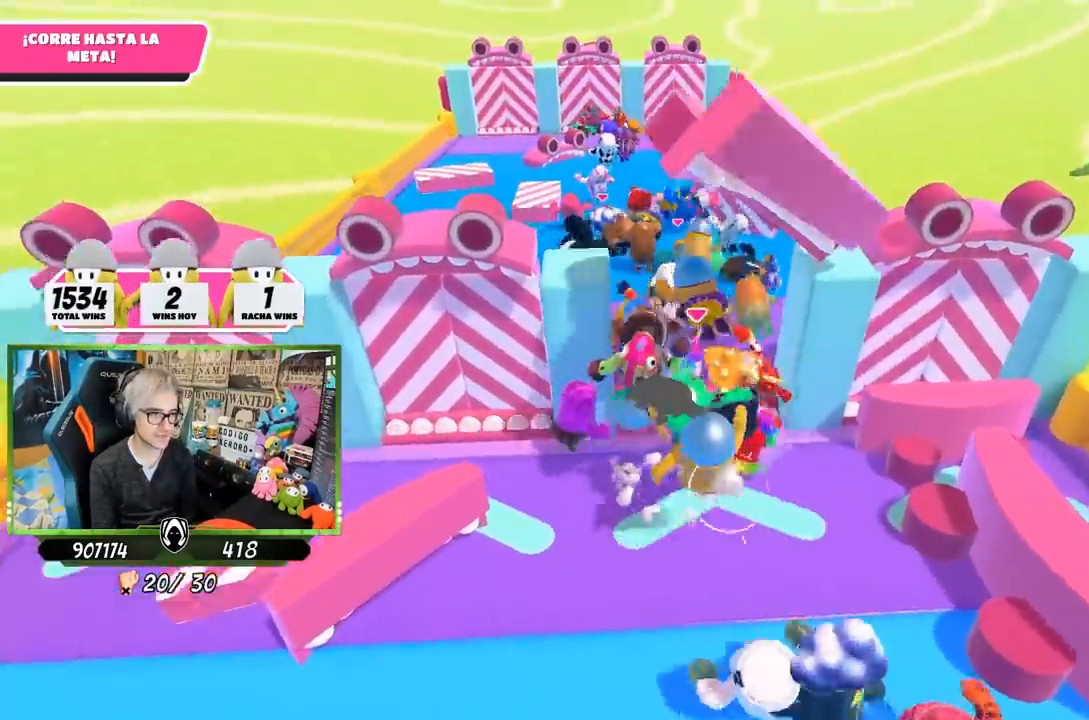
{"buttons": [], "left_stick": "up", "right_stick": "center", "events": [[67, "SQUARE", "down"], [83, "left_stick", "up"], [167, "SQUARE", "up"], [233, "SQUARE", "down"], [300, "SQUARE", "up"]]}
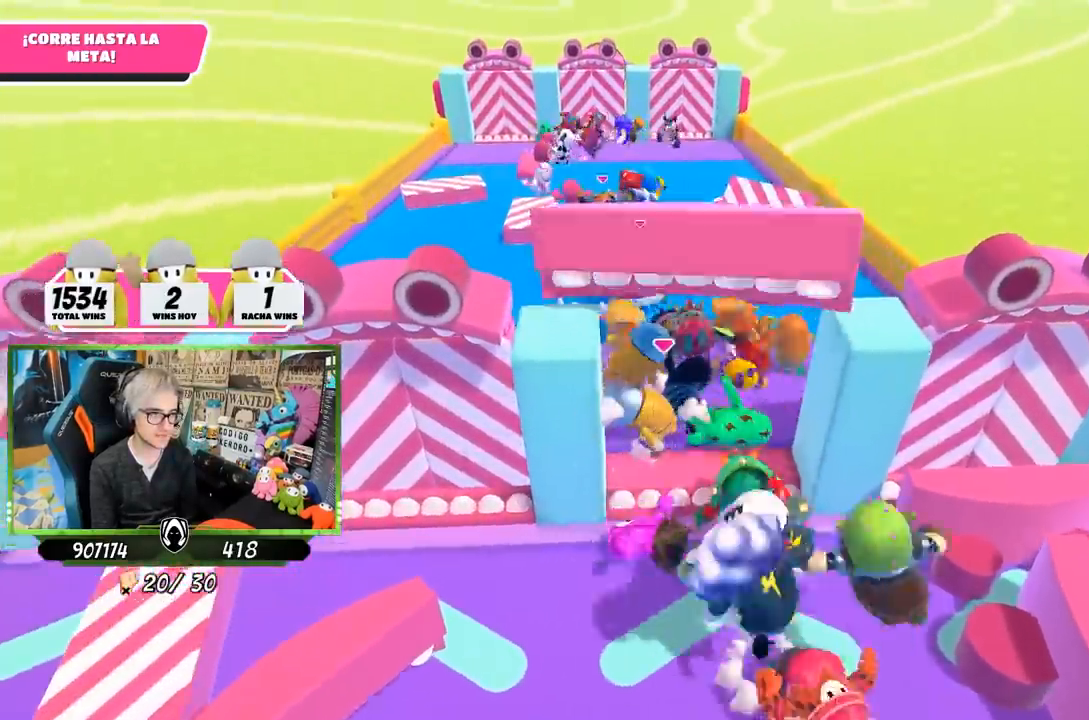
{"buttons": [], "left_stick": "up", "right_stick": "down", "events": [[100, "right_stick", "down-left"], [267, "right_stick", "center"], [467, "right_stick", "down"]]}
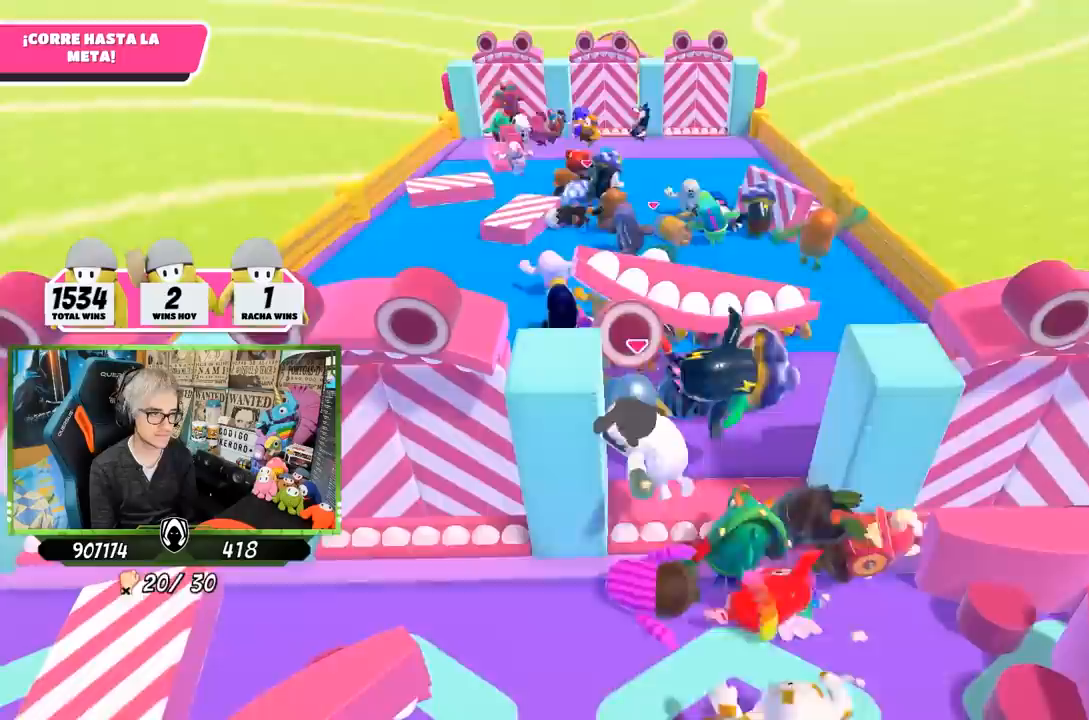
{"buttons": [], "left_stick": "up", "right_stick": "center", "events": [[67, "right_stick", "center"], [333, "right_stick", "up-left"], [433, "right_stick", "center"]]}
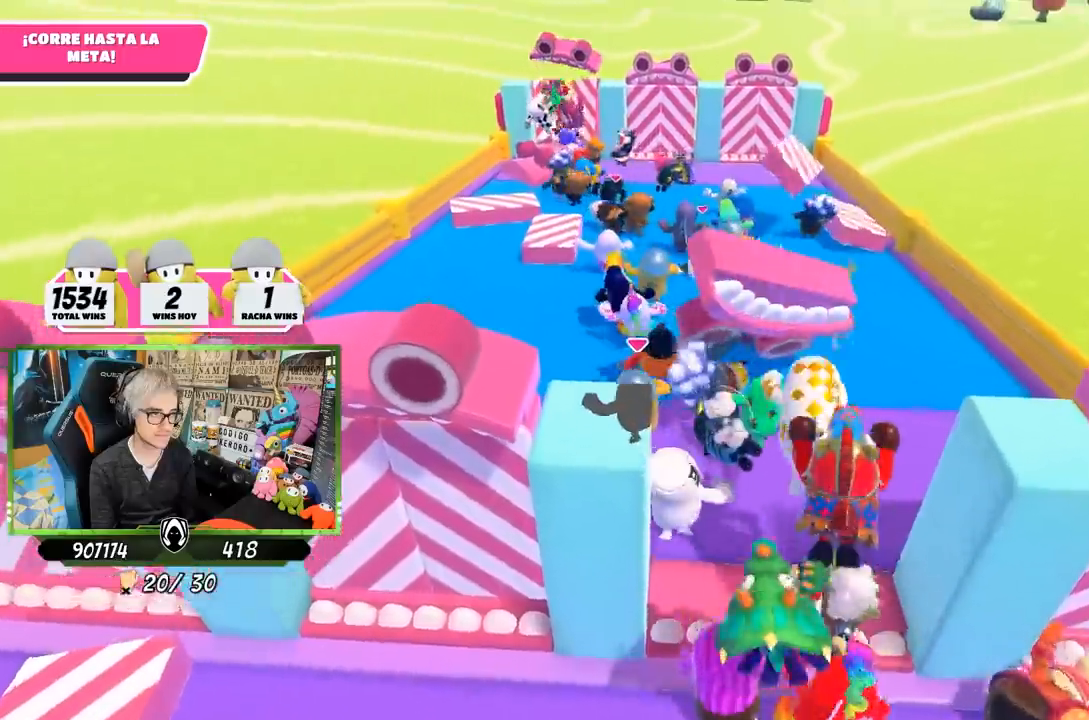
{"buttons": [], "left_stick": "up", "right_stick": "down", "events": [[33, "right_stick", "down"], [167, "right_stick", "center"], [433, "right_stick", "down"]]}